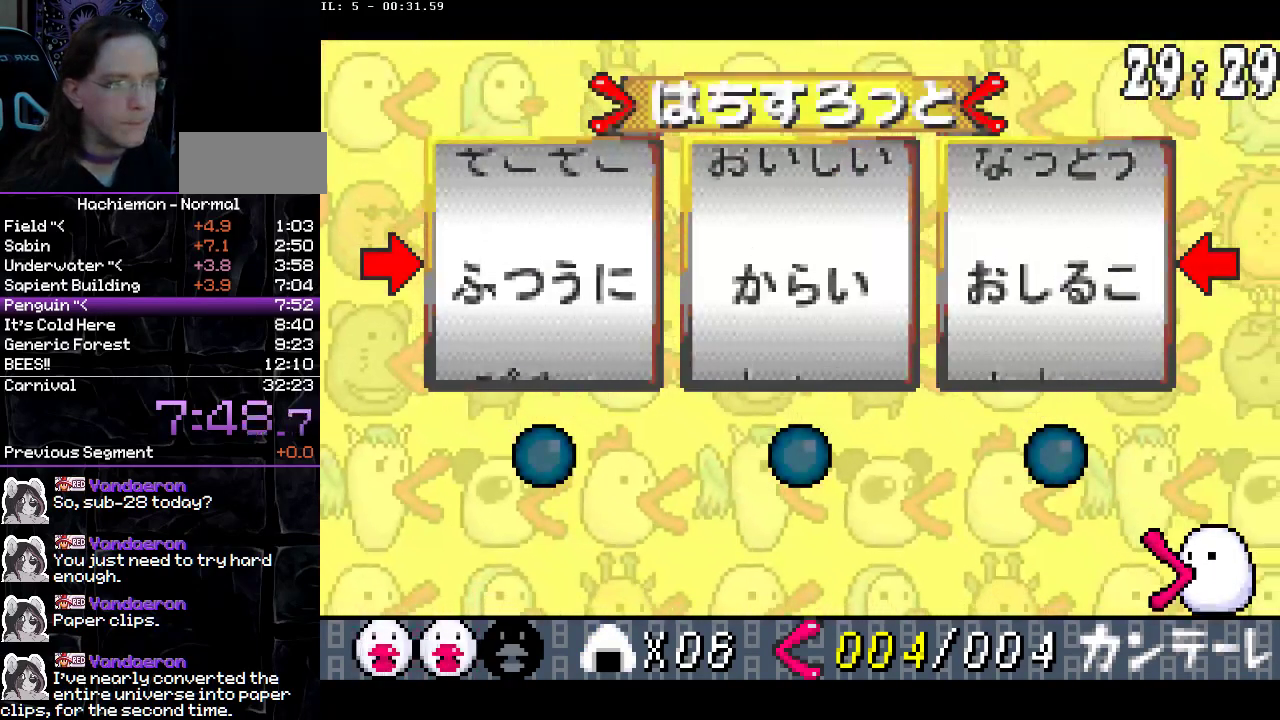
Gameplay with a controller (PlayStation layout); each line is a JSON object with the inputs held at the frame after it. "events" lists button and stick changes between this image and that frame as [ms after this image, input, new state], when the widget could be followed in between. Not read: L3 R3.
{"buttons": ["CIRCLE"], "events": [[17, "CIRCLE", "down"], [83, "CIRCLE", "up"], [167, "CIRCLE", "down"], [217, "CIRCLE", "up"], [300, "CIRCLE", "down"], [367, "CIRCLE", "up"], [450, "CIRCLE", "down"]]}
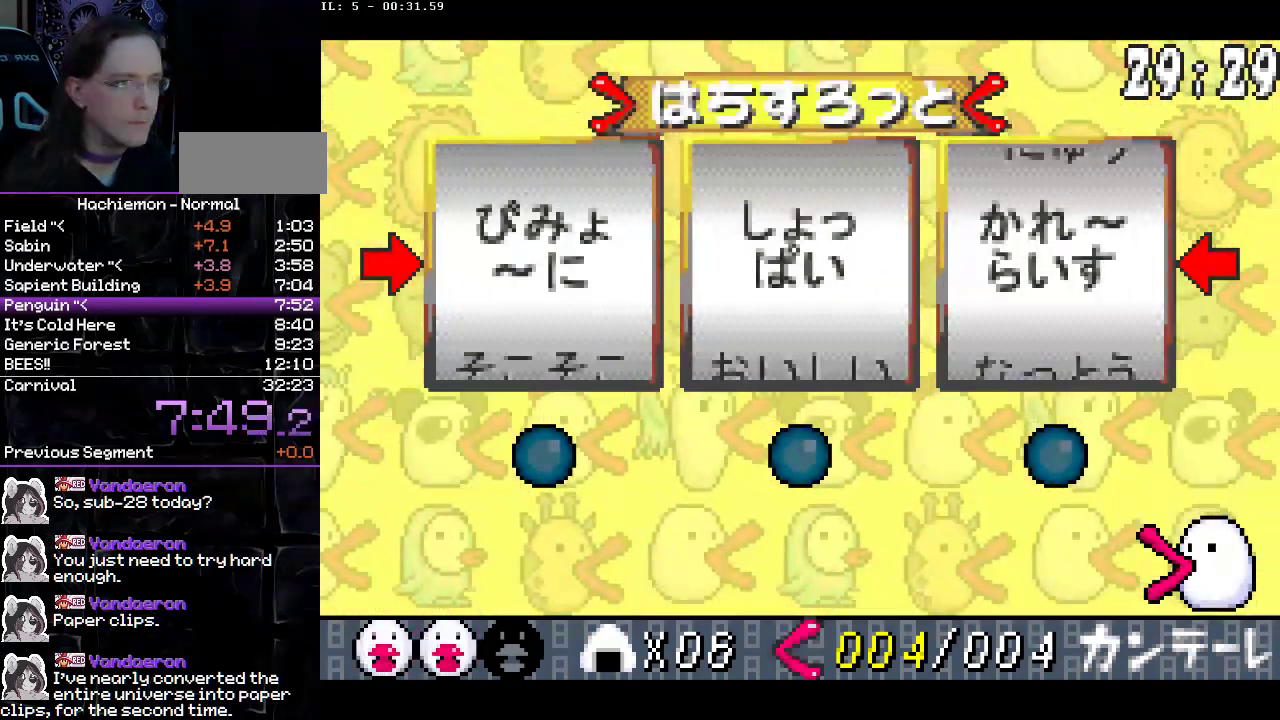
{"buttons": [], "events": [[17, "CIRCLE", "up"], [83, "CIRCLE", "down"], [150, "CIRCLE", "up"], [233, "CIRCLE", "down"], [300, "CIRCLE", "up"], [383, "CIRCLE", "down"], [450, "CIRCLE", "up"]]}
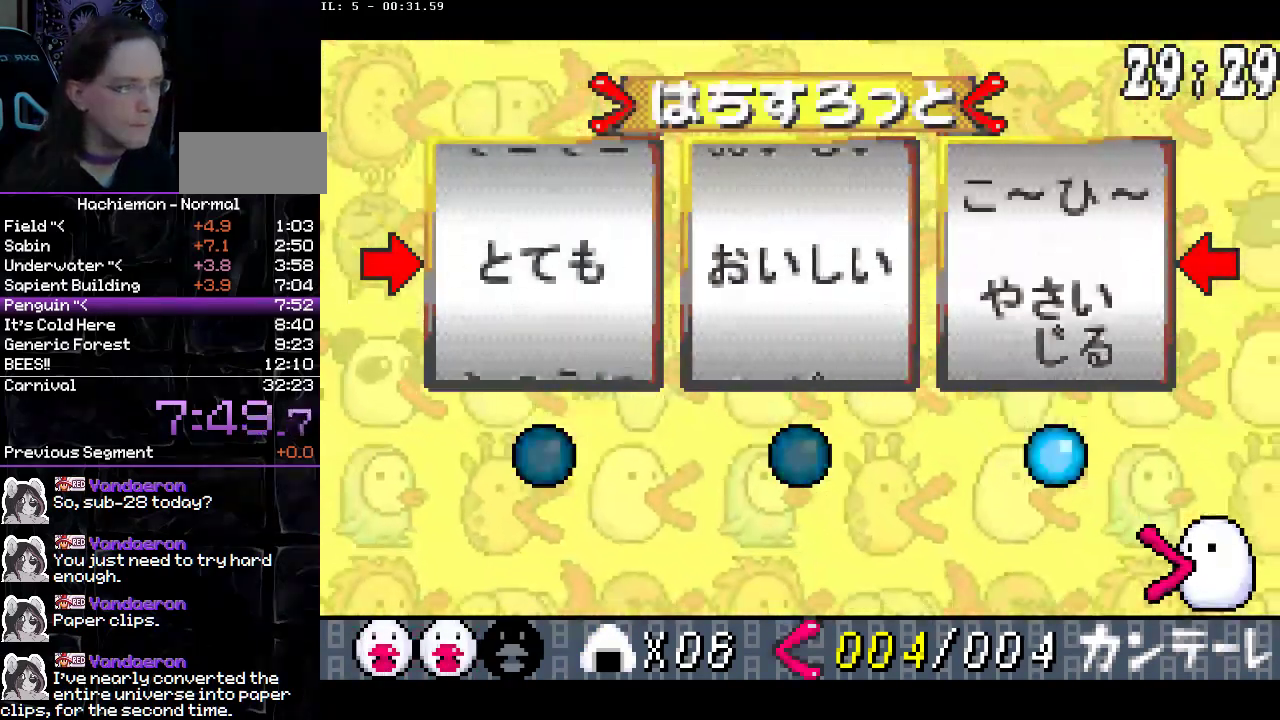
{"buttons": [], "events": [[17, "CIRCLE", "down"], [83, "CIRCLE", "up"], [167, "CIRCLE", "down"], [250, "CIRCLE", "up"]]}
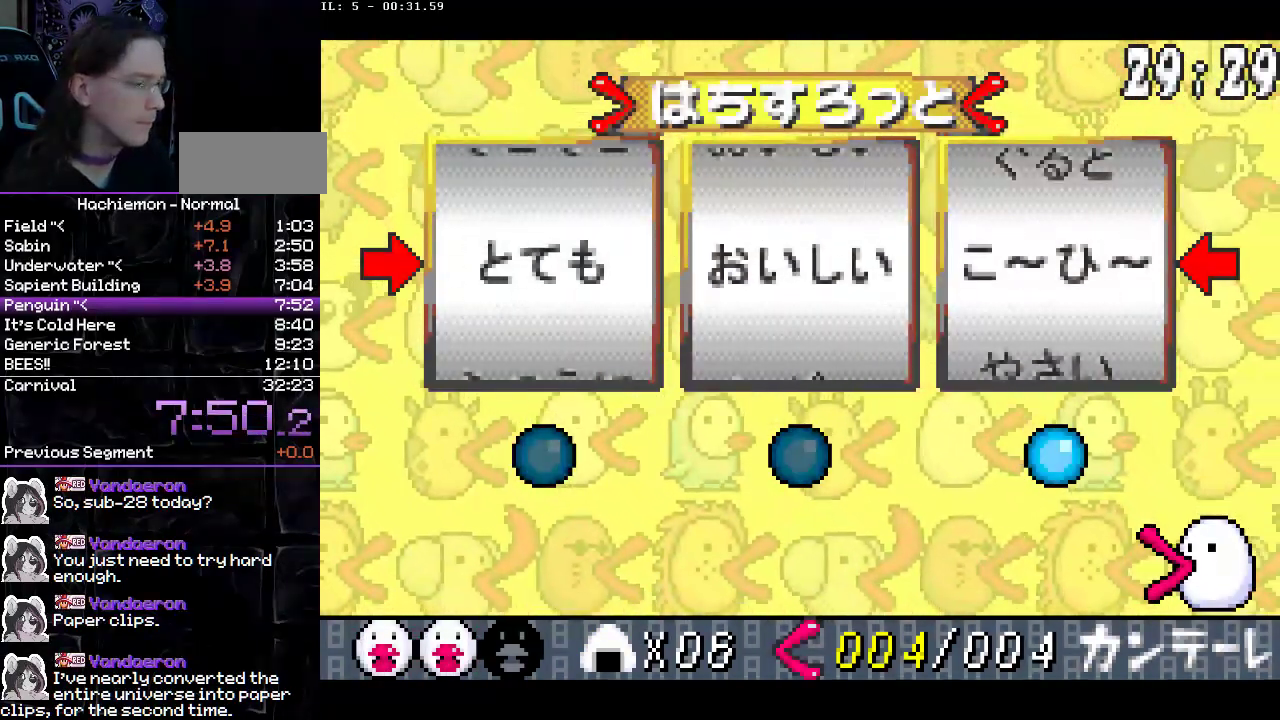
{"buttons": ["CIRCLE", "R1"], "events": [[50, "R1", "down"], [333, "CIRCLE", "down"], [417, "CIRCLE", "up"], [500, "CIRCLE", "down"]]}
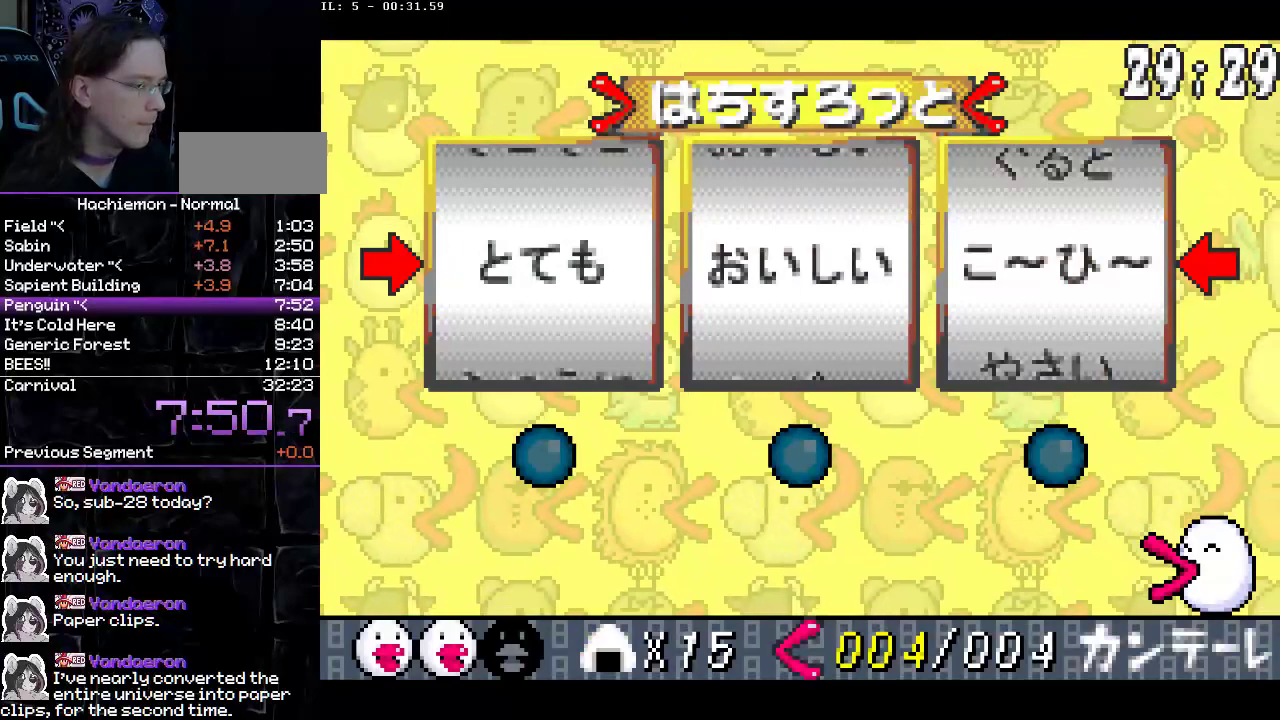
{"buttons": ["R1"], "events": [[67, "CIRCLE", "up"], [167, "CIRCLE", "down"], [217, "CIRCLE", "up"]]}
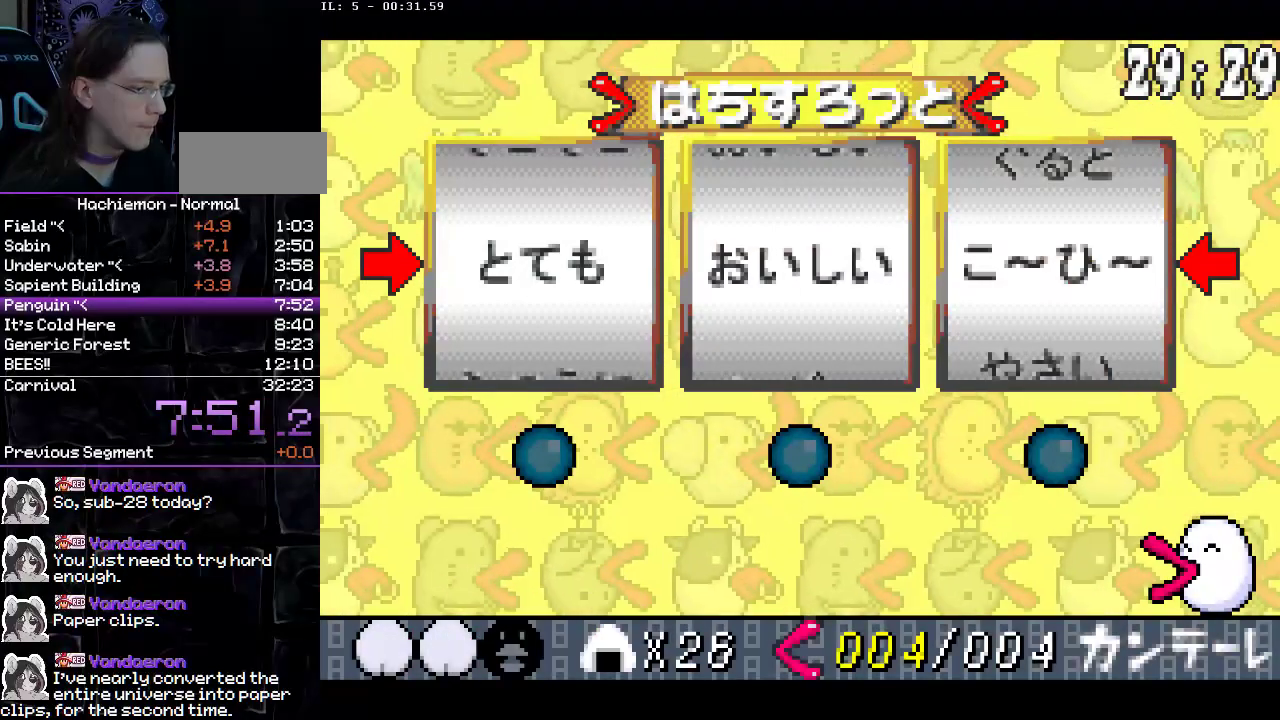
{"buttons": ["R1"], "events": [[133, "CIRCLE", "down"], [200, "CIRCLE", "up"], [267, "CIRCLE", "down"], [350, "CIRCLE", "up"], [433, "CIRCLE", "down"], [500, "CIRCLE", "up"]]}
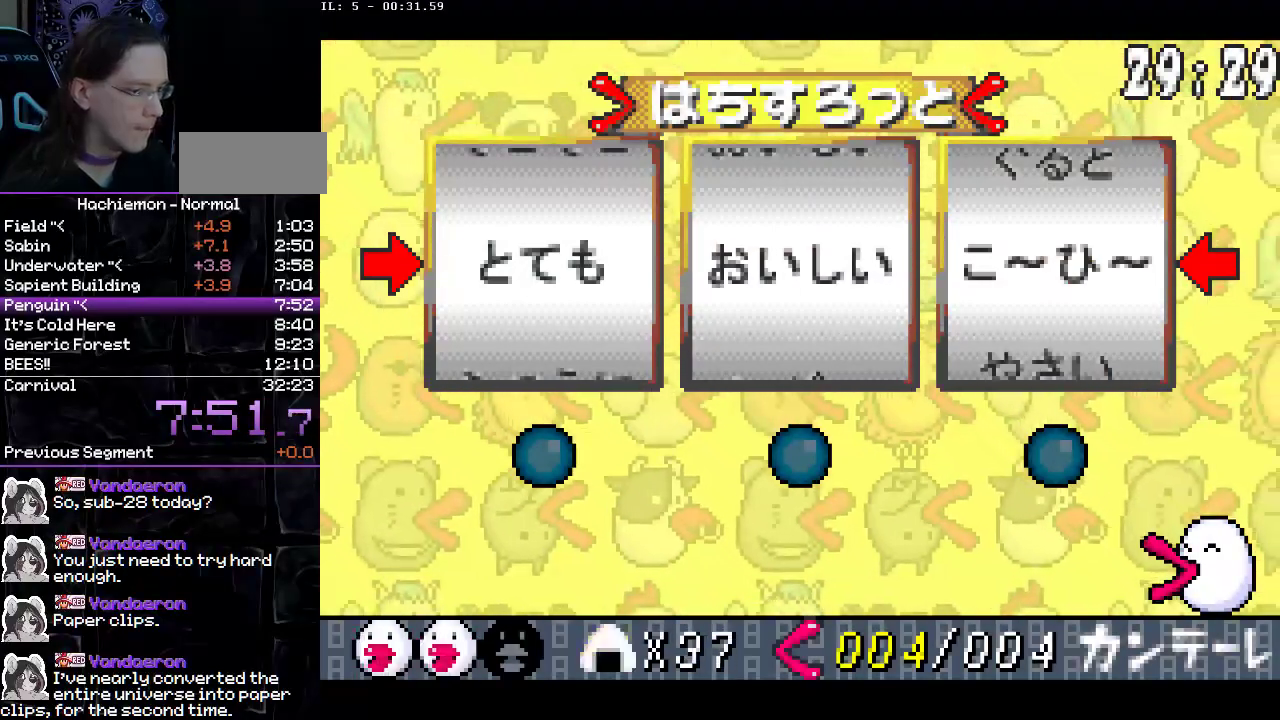
{"buttons": ["R1"], "events": [[83, "CIRCLE", "down"], [150, "CIRCLE", "up"], [233, "CIRCLE", "down"], [317, "CIRCLE", "up"], [400, "CIRCLE", "down"], [467, "CIRCLE", "up"]]}
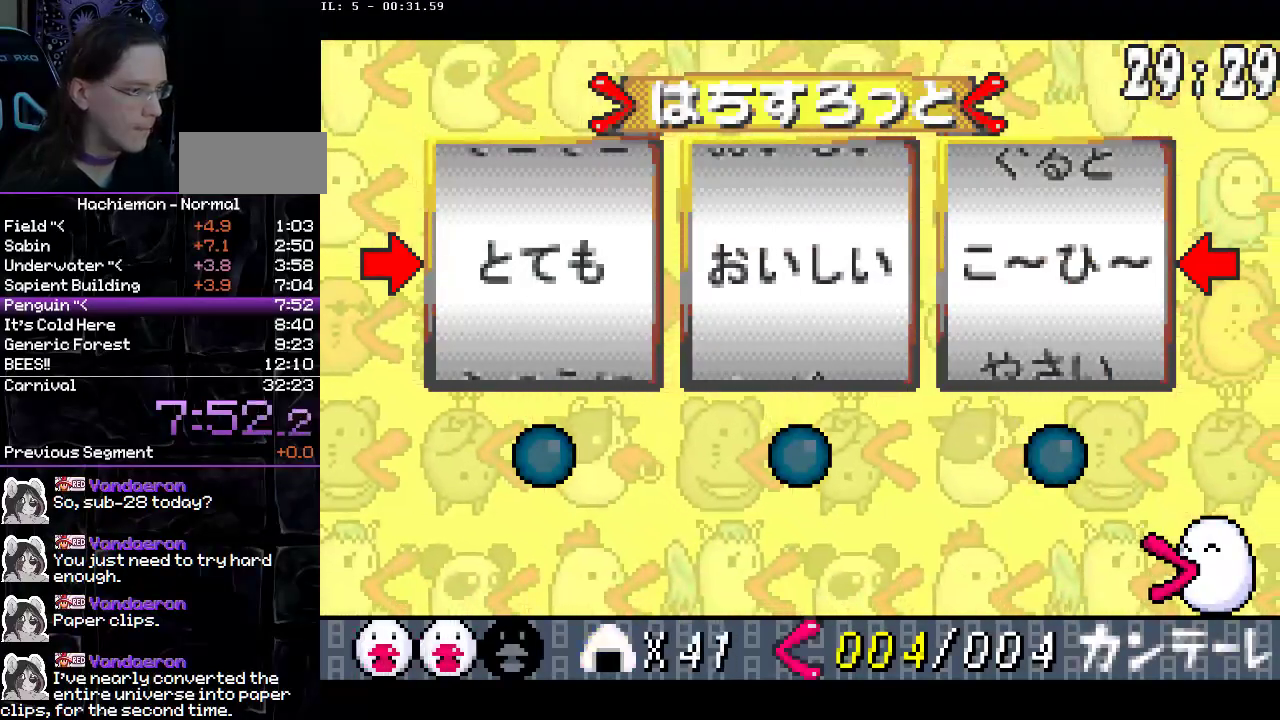
{"buttons": ["CIRCLE", "R1"], "events": [[50, "CIRCLE", "down"], [117, "CIRCLE", "up"], [200, "CIRCLE", "down"], [283, "CIRCLE", "up"], [350, "CIRCLE", "down"], [433, "CIRCLE", "up"], [483, "CIRCLE", "down"]]}
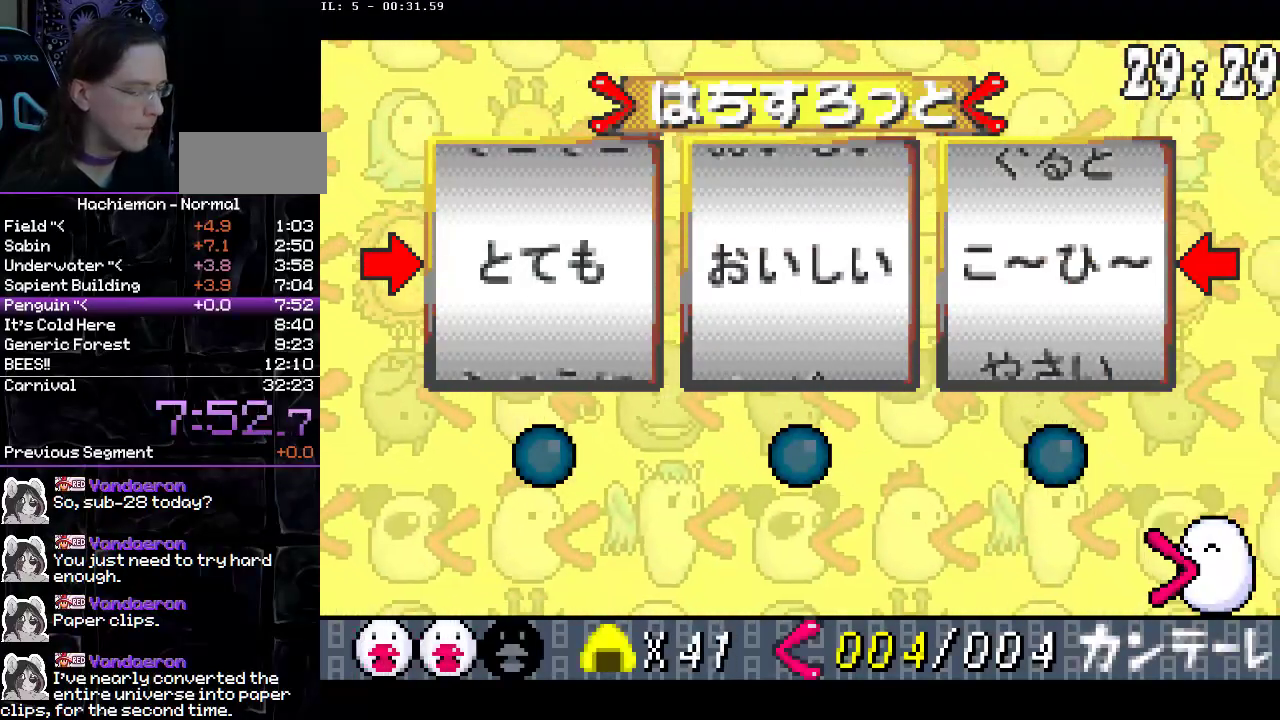
{"buttons": ["CIRCLE", "R1"], "events": [[83, "CIRCLE", "up"], [150, "CIRCLE", "down"], [233, "CIRCLE", "up"], [300, "CIRCLE", "down"], [383, "CIRCLE", "up"], [467, "CIRCLE", "down"]]}
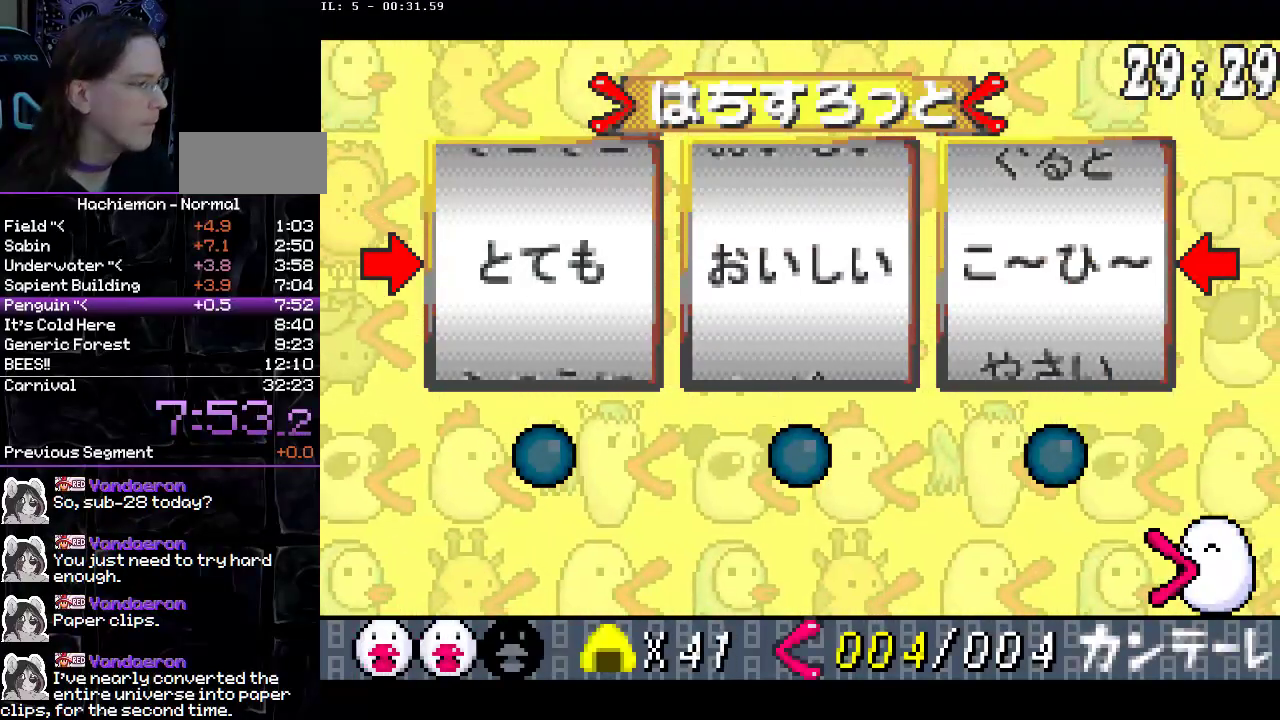
{"buttons": ["R1"], "events": [[17, "CIRCLE", "up"], [100, "CIRCLE", "down"], [167, "CIRCLE", "up"], [250, "CIRCLE", "down"], [333, "CIRCLE", "up"], [383, "CIRCLE", "down"], [483, "CIRCLE", "up"]]}
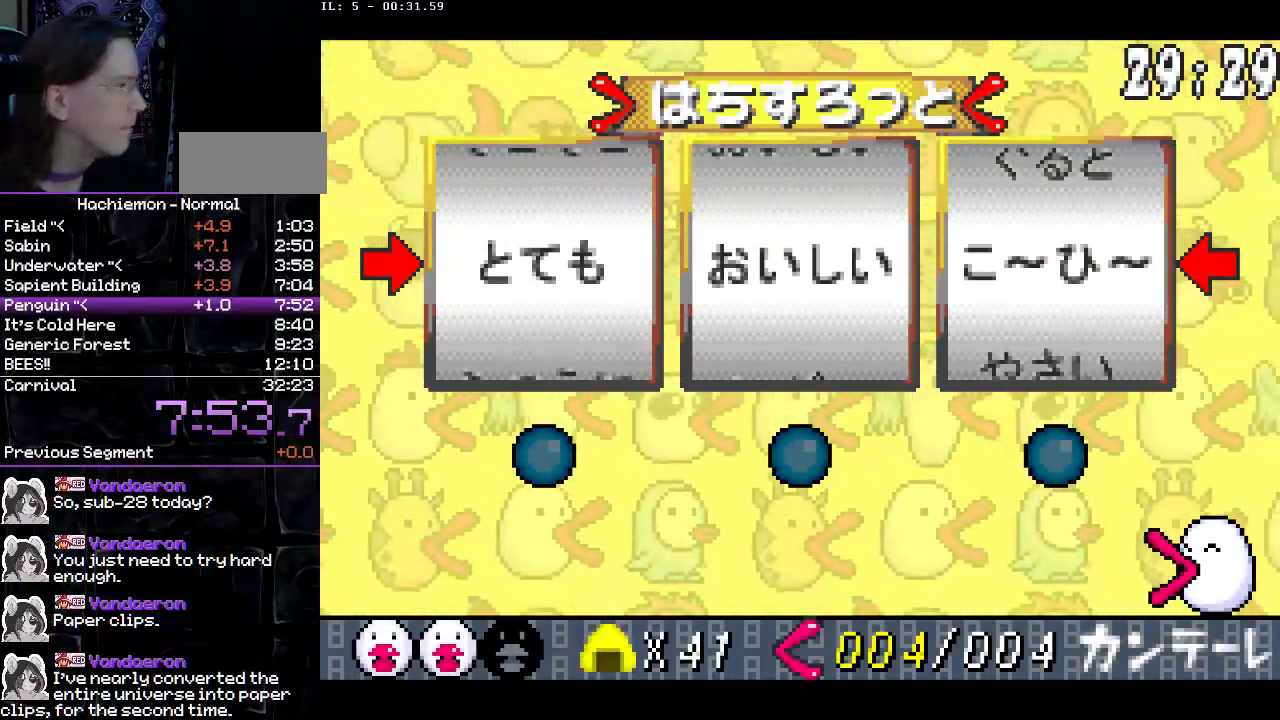
{"buttons": ["R1"], "events": [[33, "CIRCLE", "down"], [117, "CIRCLE", "up"], [183, "CIRCLE", "down"], [267, "CIRCLE", "up"], [333, "CIRCLE", "down"], [417, "CIRCLE", "up"]]}
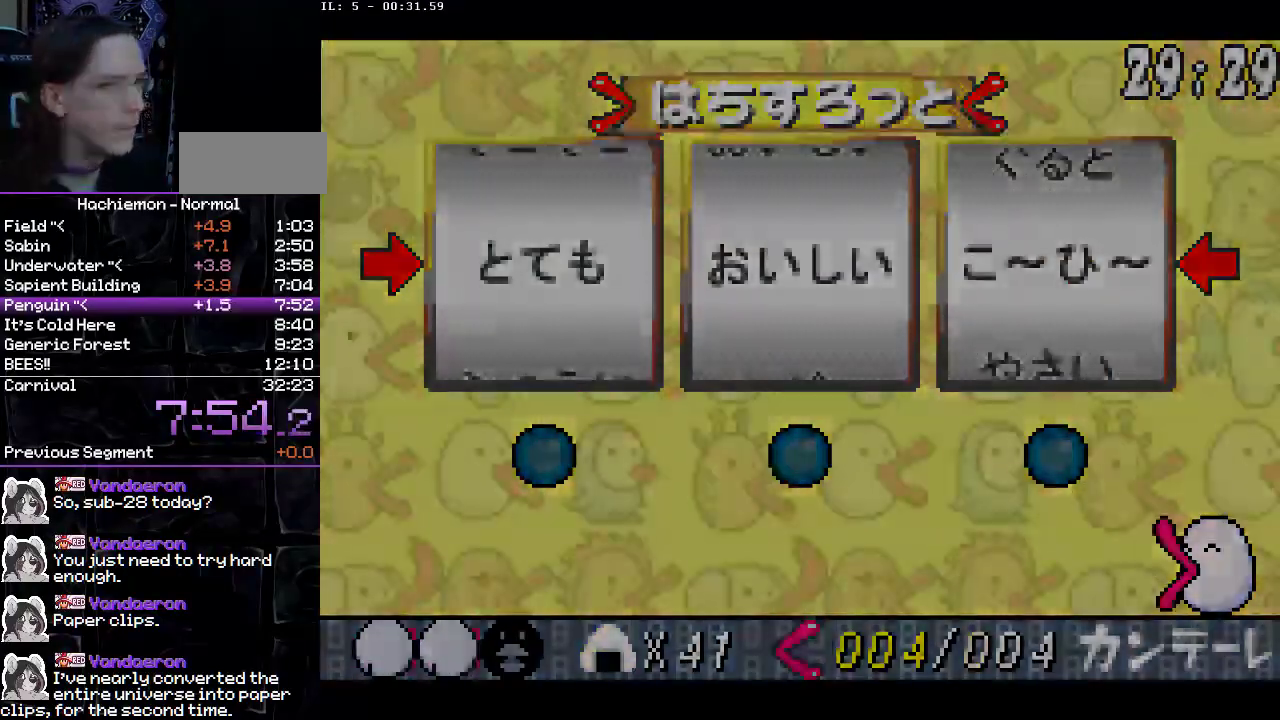
{"buttons": ["R1"], "events": []}
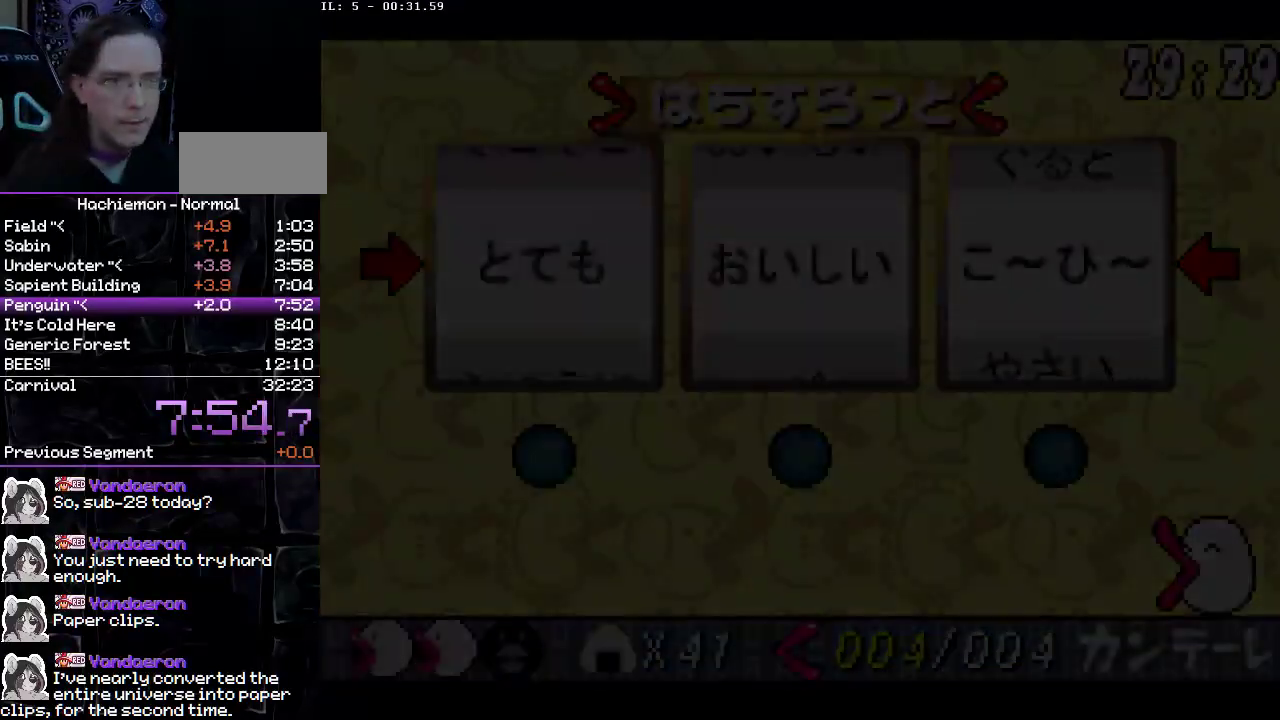
{"buttons": ["R1"], "events": []}
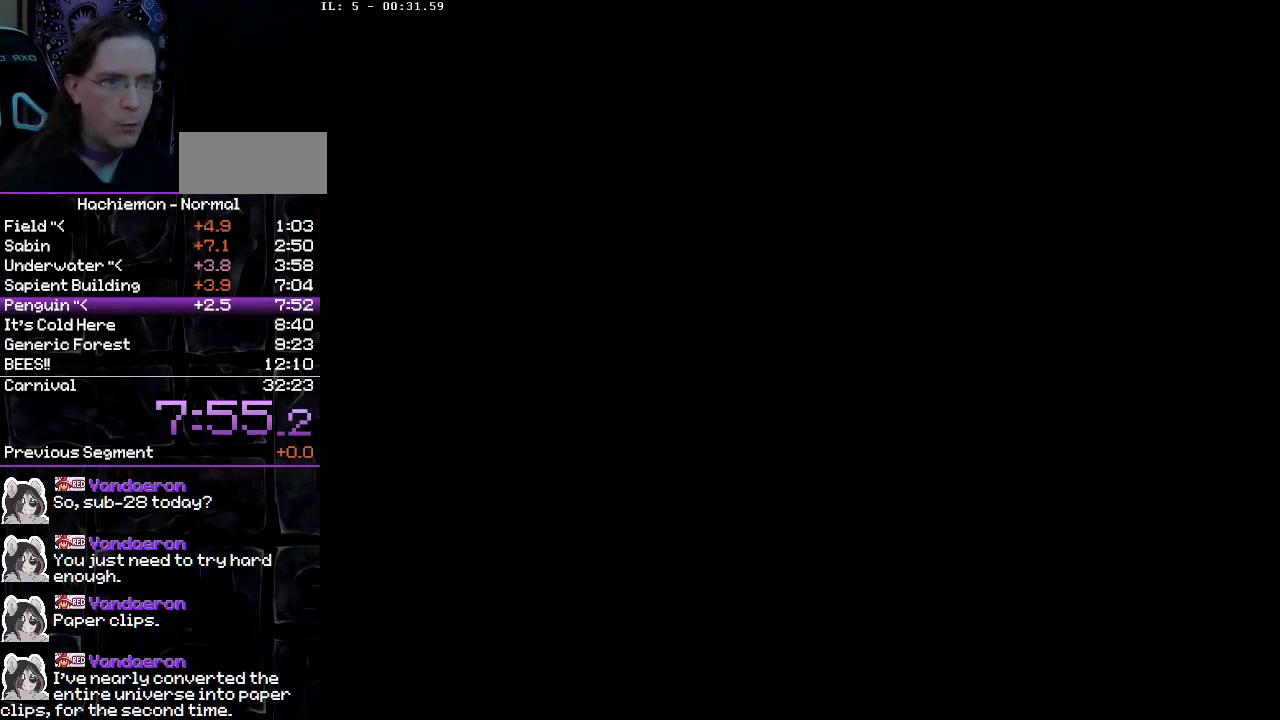
{"buttons": ["R1"], "events": []}
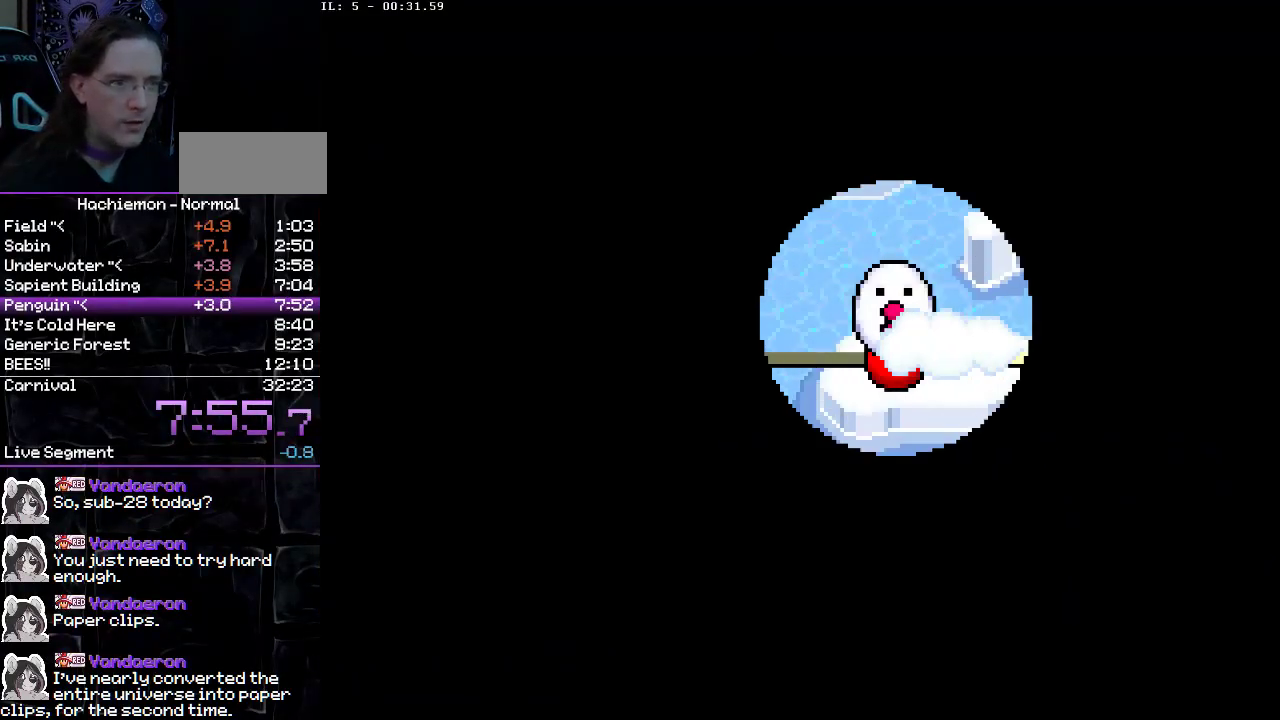
{"buttons": ["R1"], "events": []}
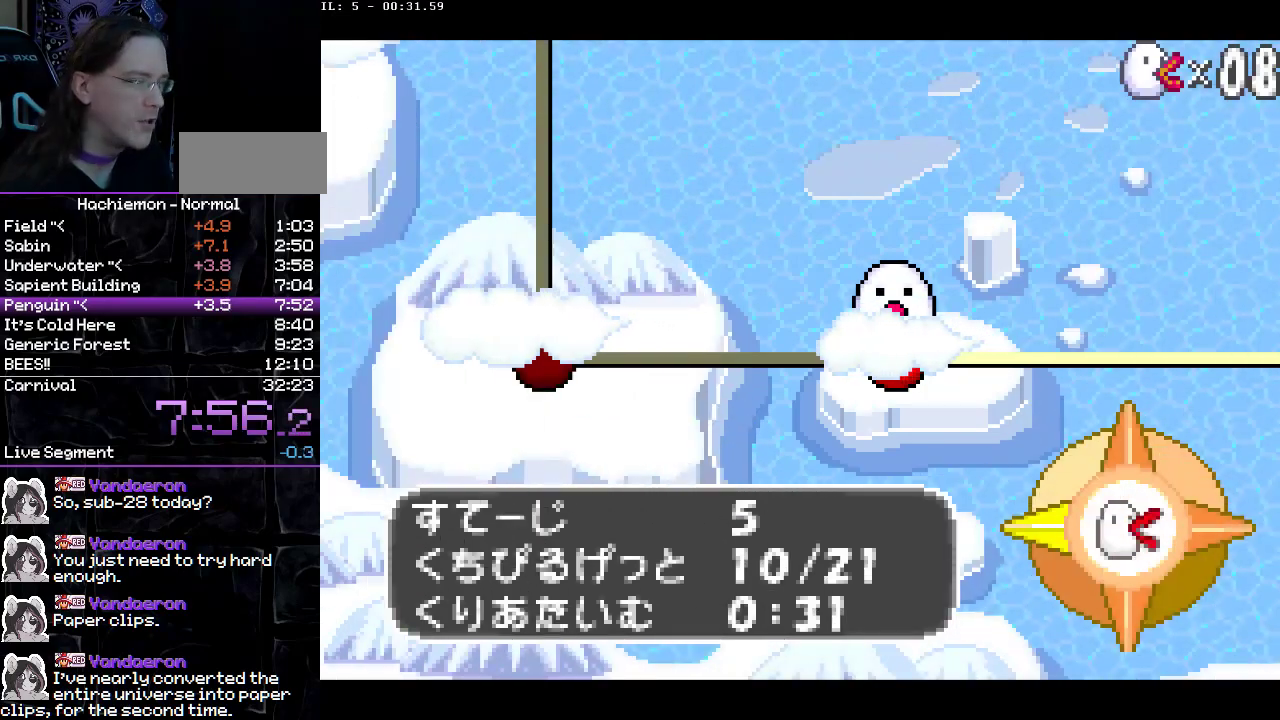
{"buttons": ["R1"], "events": []}
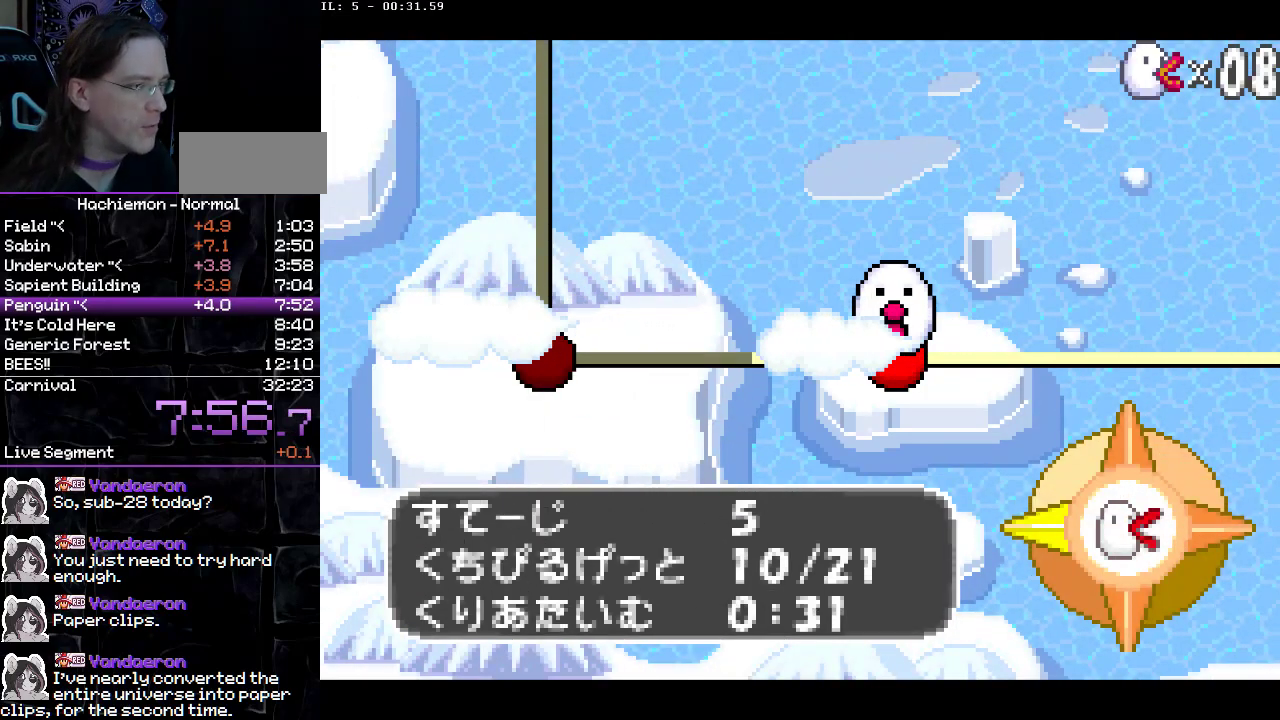
{"buttons": ["R1"], "events": []}
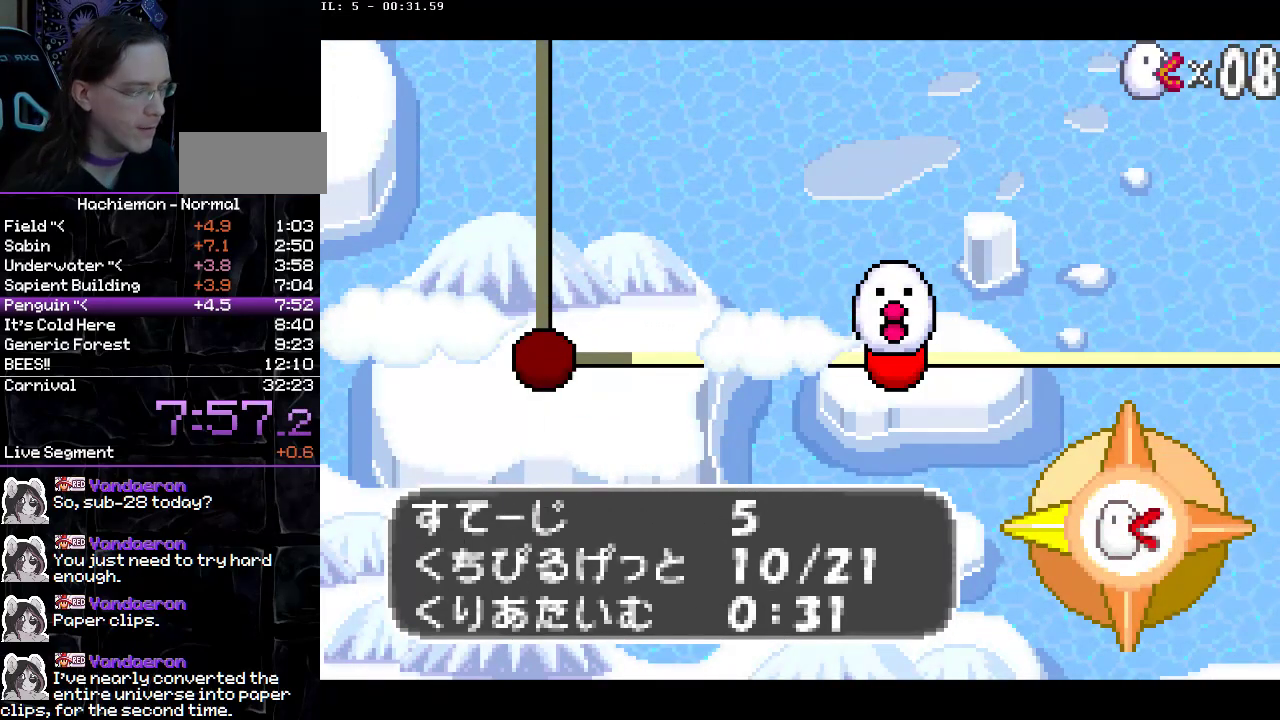
{"buttons": ["R1"], "events": []}
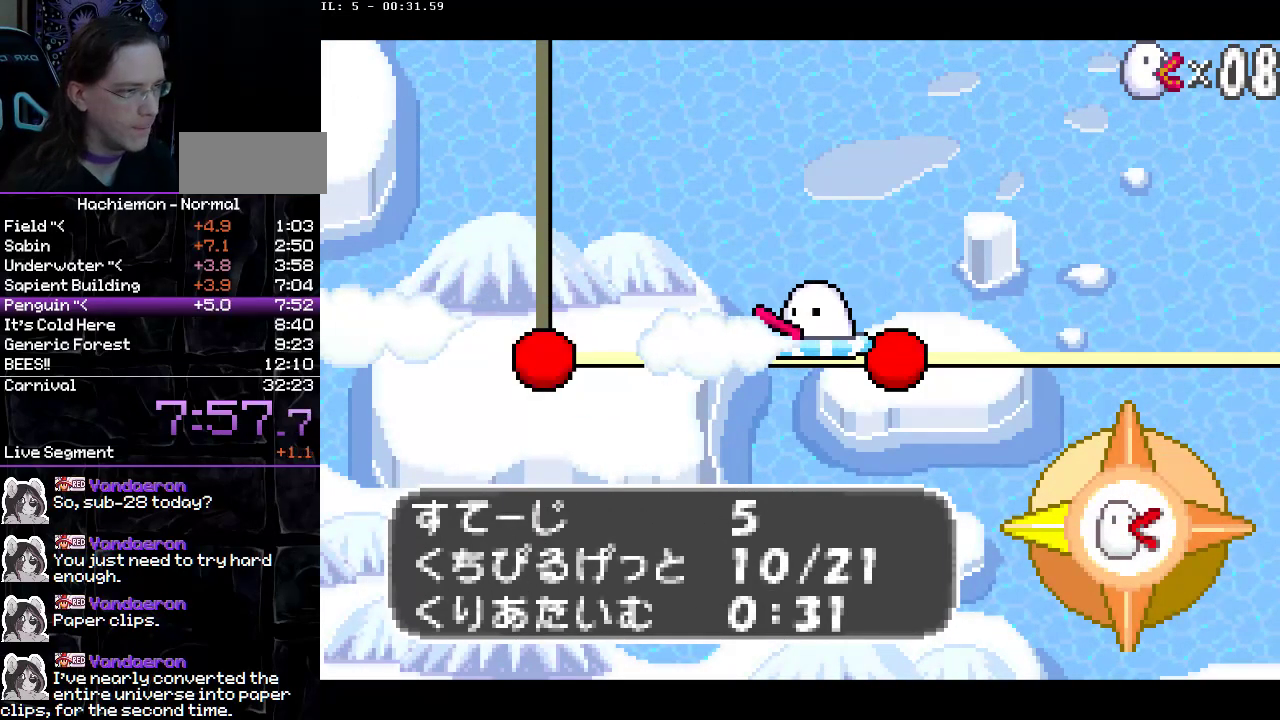
{"buttons": ["R1"], "events": []}
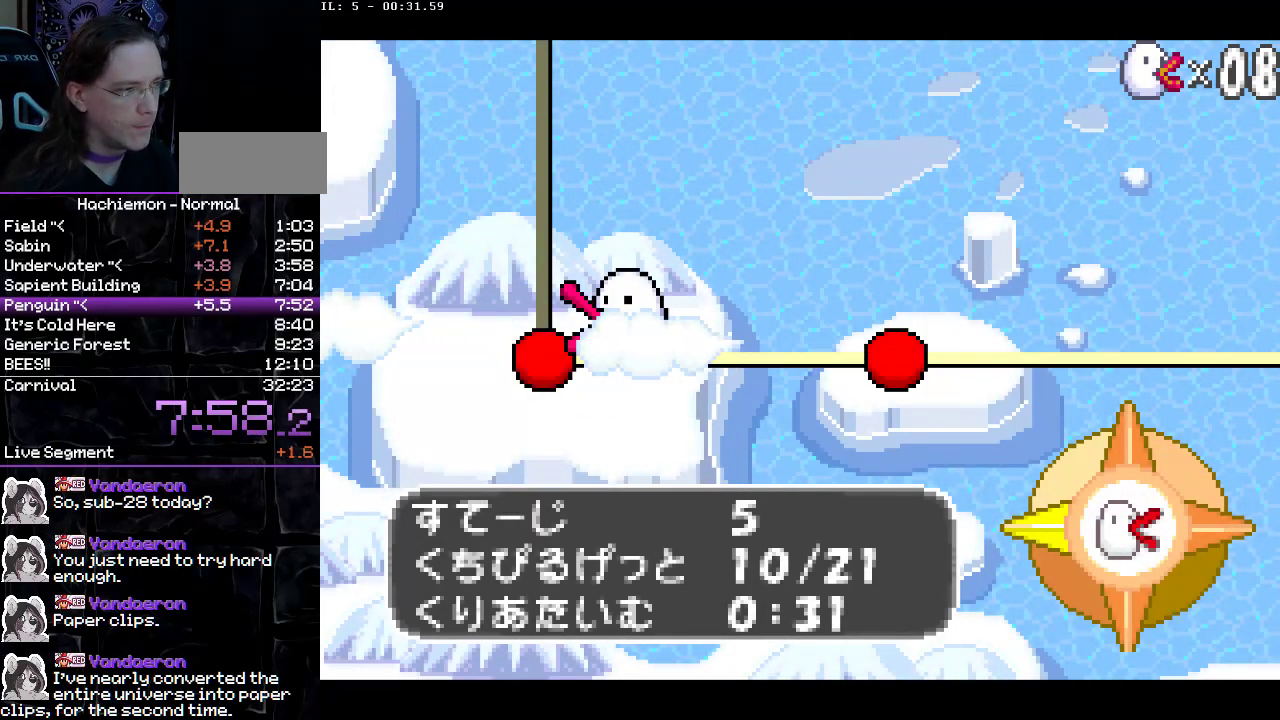
{"buttons": ["R1"], "events": [[200, "CIRCLE", "down"], [433, "CIRCLE", "up"]]}
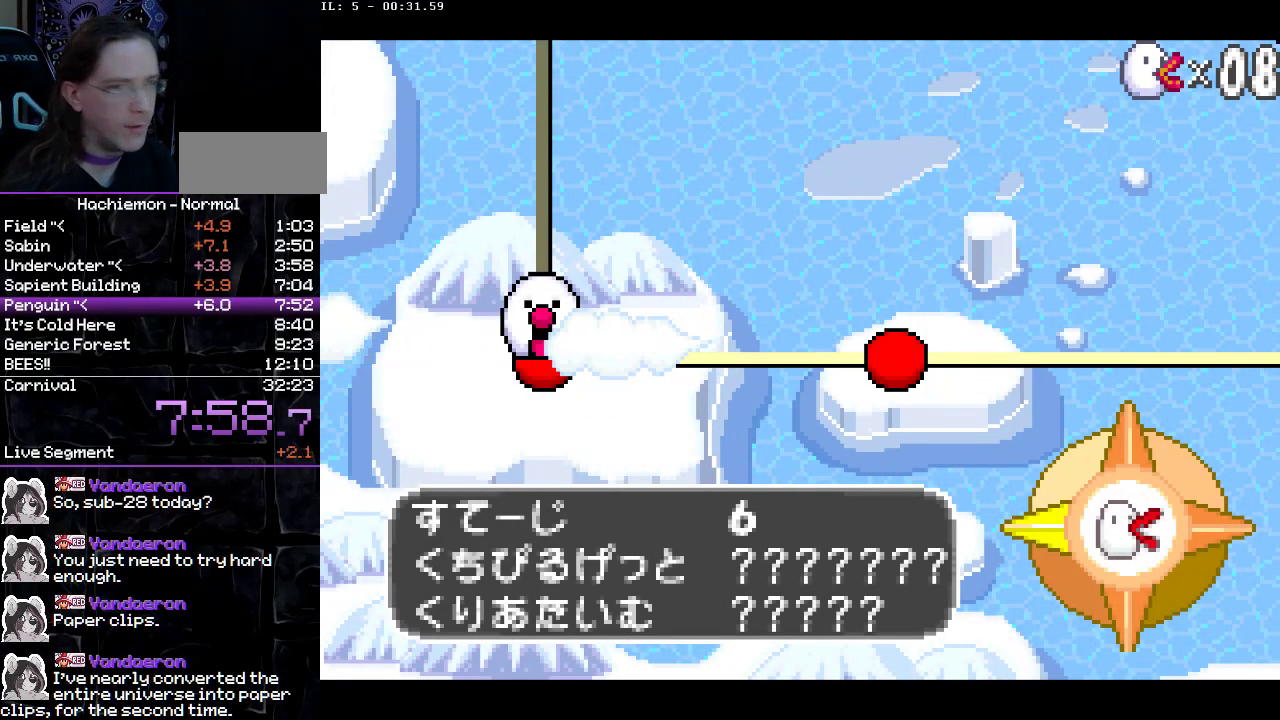
{"buttons": [], "events": [[17, "R1", "up"], [250, "CIRCLE", "down"], [333, "CIRCLE", "up"], [383, "CIRCLE", "down"], [467, "CIRCLE", "up"]]}
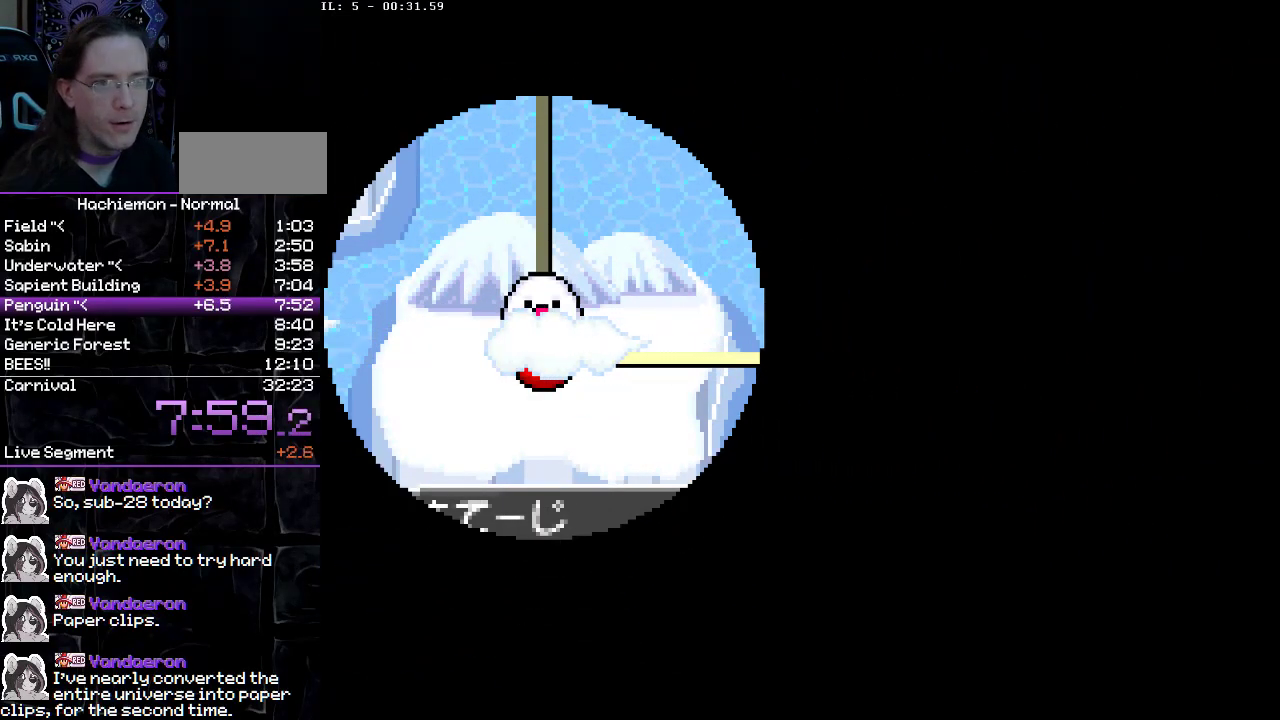
{"buttons": ["CIRCLE"], "events": [[50, "CIRCLE", "down"], [117, "CIRCLE", "up"], [183, "CIRCLE", "down"], [250, "CIRCLE", "up"], [333, "CIRCLE", "down"], [417, "CIRCLE", "up"], [483, "CIRCLE", "down"]]}
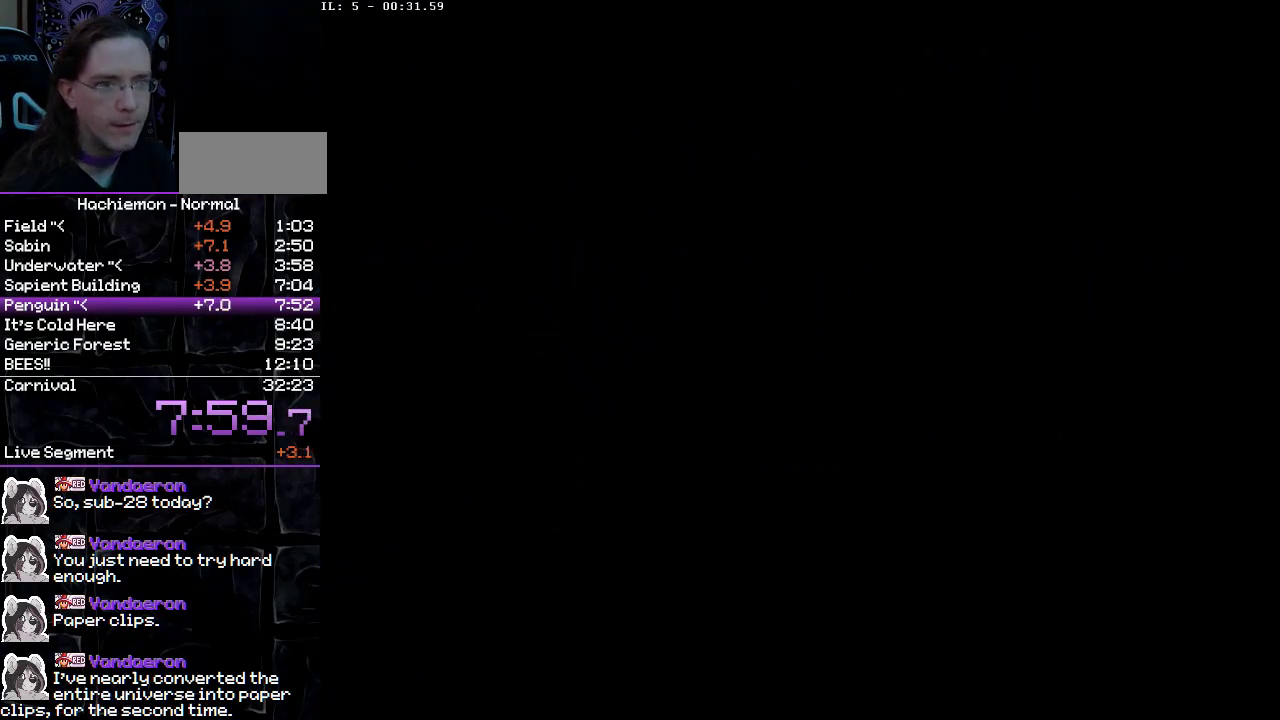
{"buttons": [], "events": [[67, "CIRCLE", "up"], [150, "CIRCLE", "down"], [217, "CIRCLE", "up"], [267, "CIRCLE", "down"], [350, "CIRCLE", "up"], [433, "CIRCLE", "down"], [500, "CIRCLE", "up"]]}
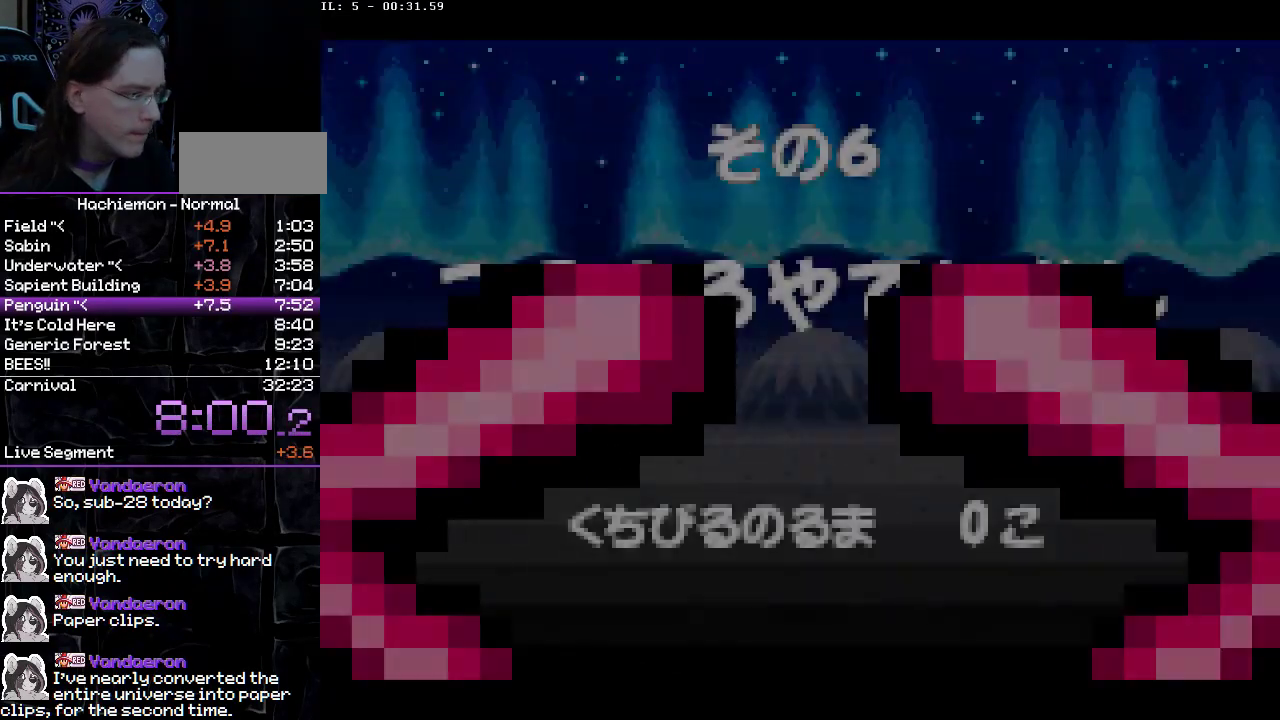
{"buttons": [], "events": [[67, "CIRCLE", "down"], [133, "CIRCLE", "up"], [200, "CIRCLE", "down"], [267, "CIRCLE", "up"], [350, "CIRCLE", "down"], [417, "CIRCLE", "up"]]}
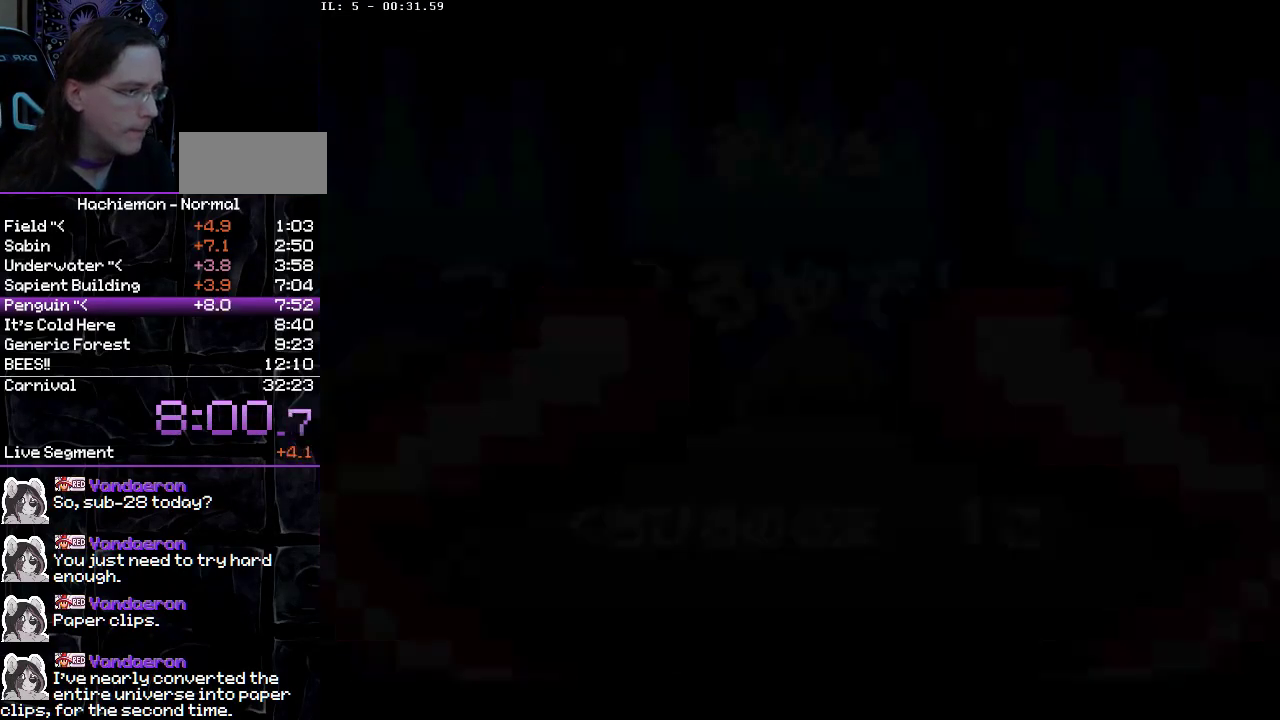
{"buttons": [], "events": []}
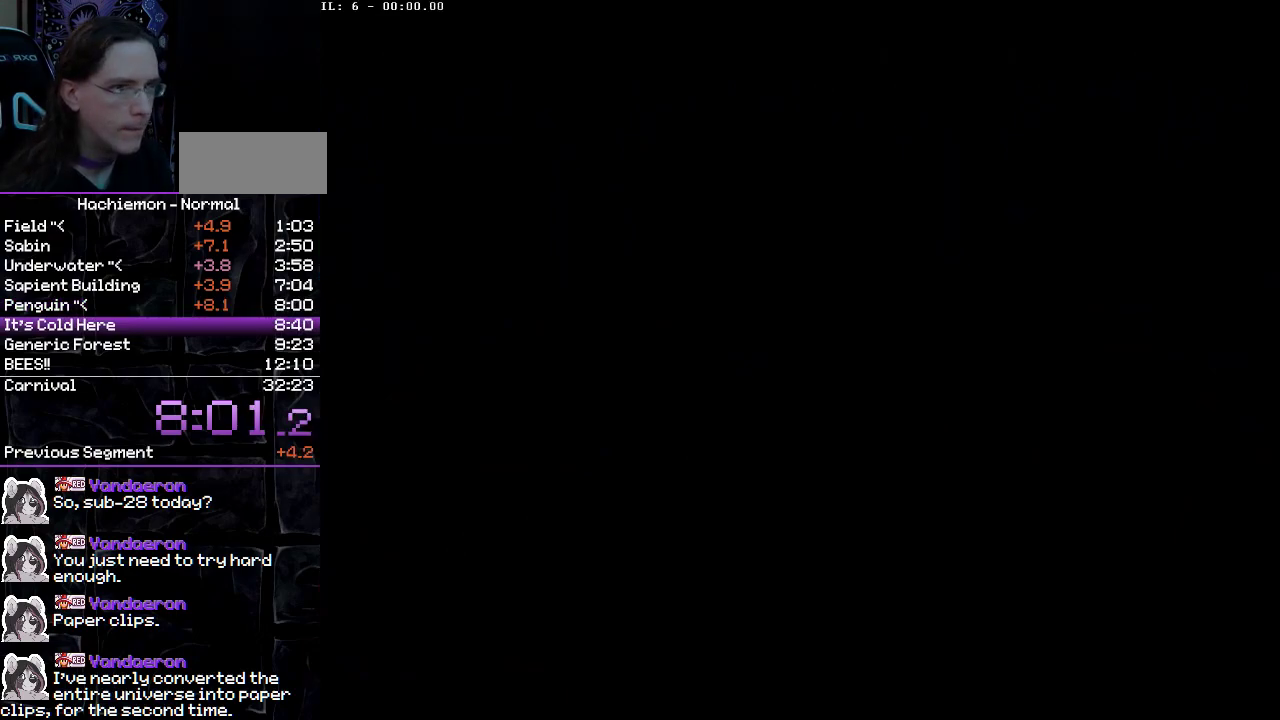
{"buttons": [], "events": []}
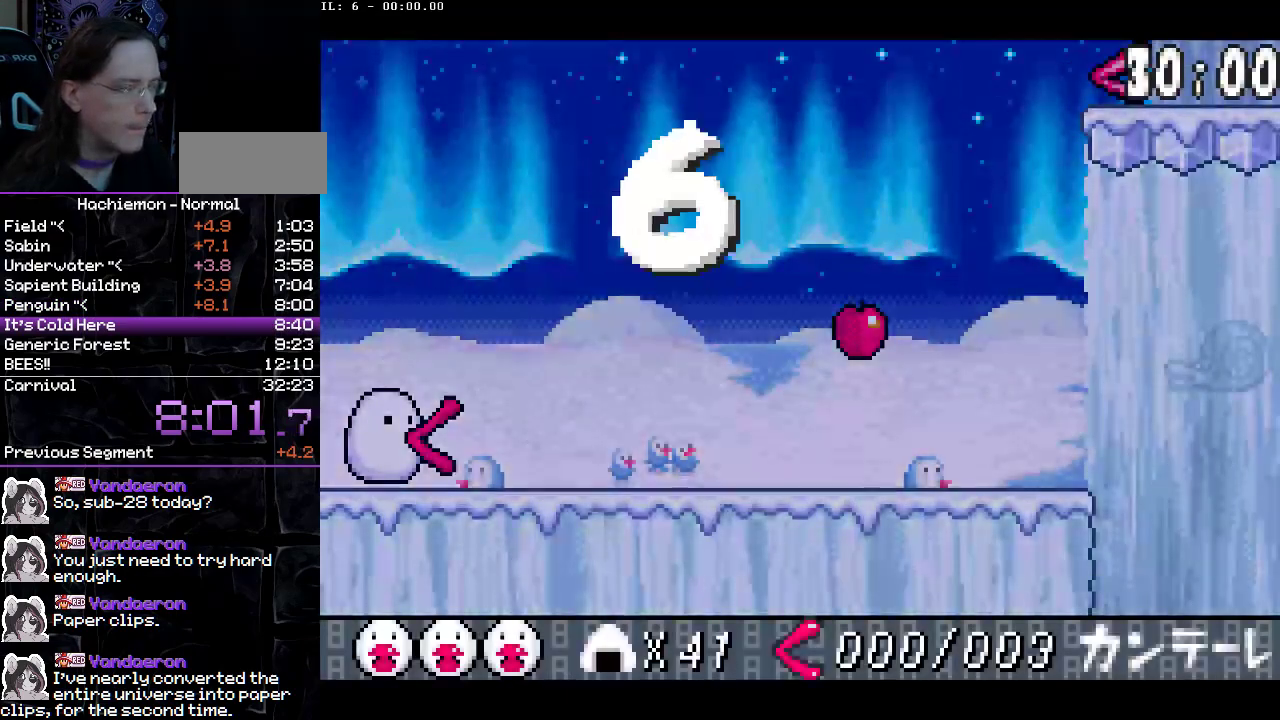
{"buttons": [], "events": []}
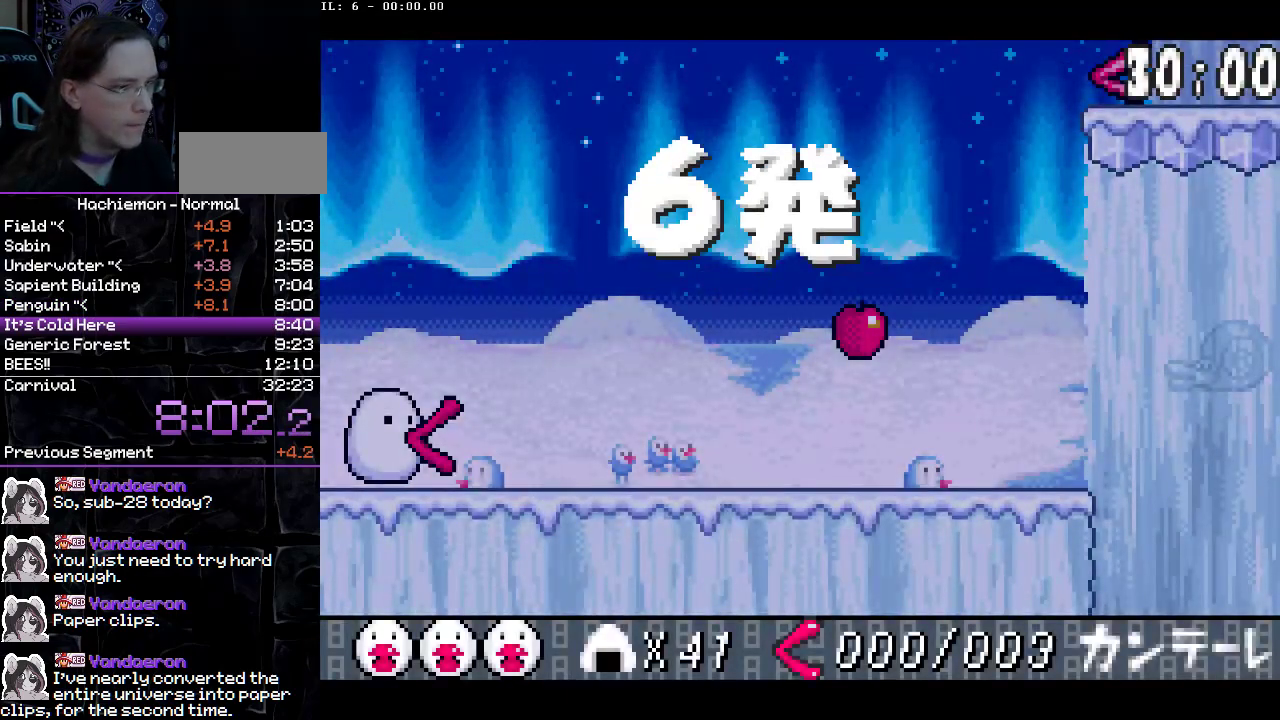
{"buttons": [], "events": []}
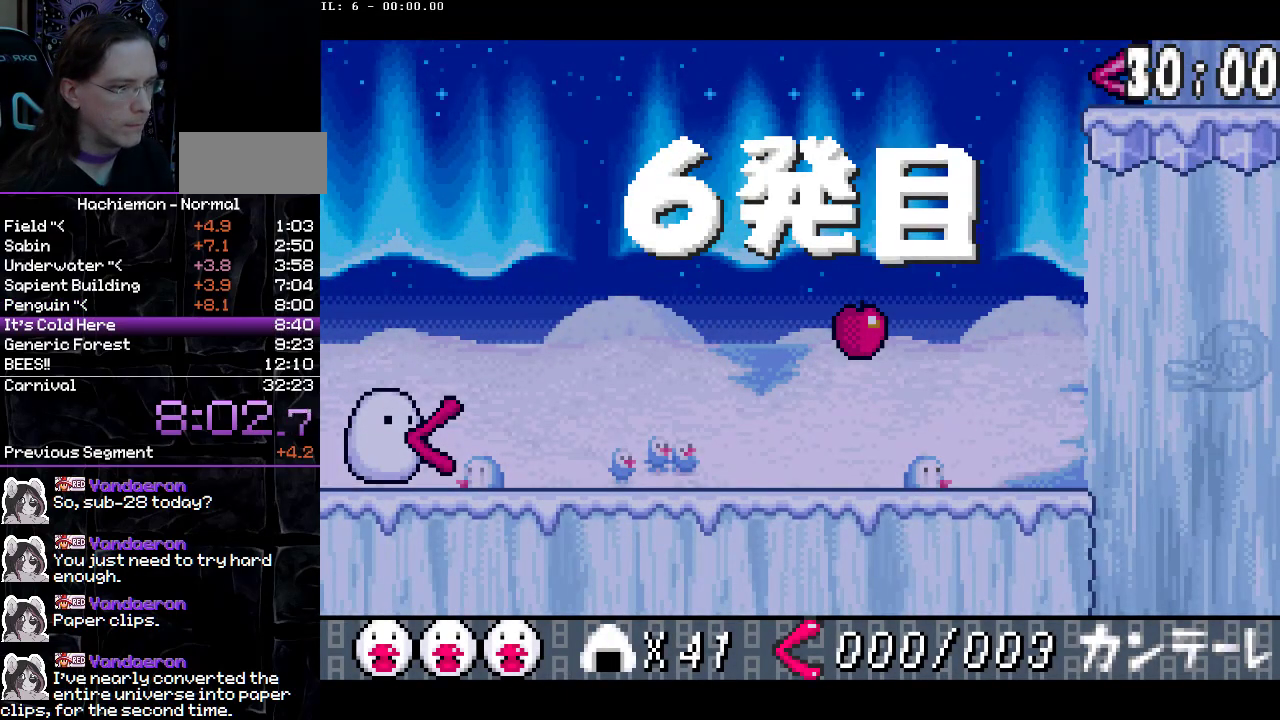
{"buttons": ["DPAD_RIGHT"], "events": [[500, "DPAD_RIGHT", "down"]]}
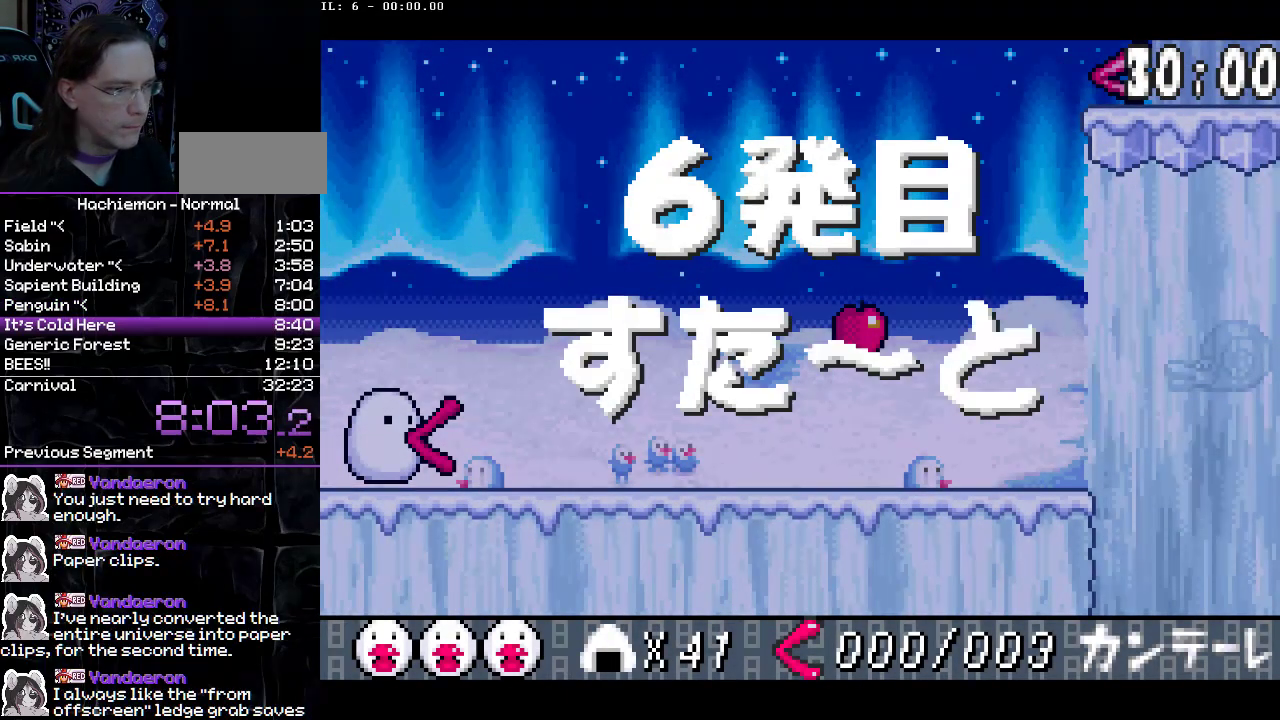
{"buttons": ["DPAD_DOWN", "DPAD_RIGHT"], "events": [[150, "DPAD_DOWN", "down"]]}
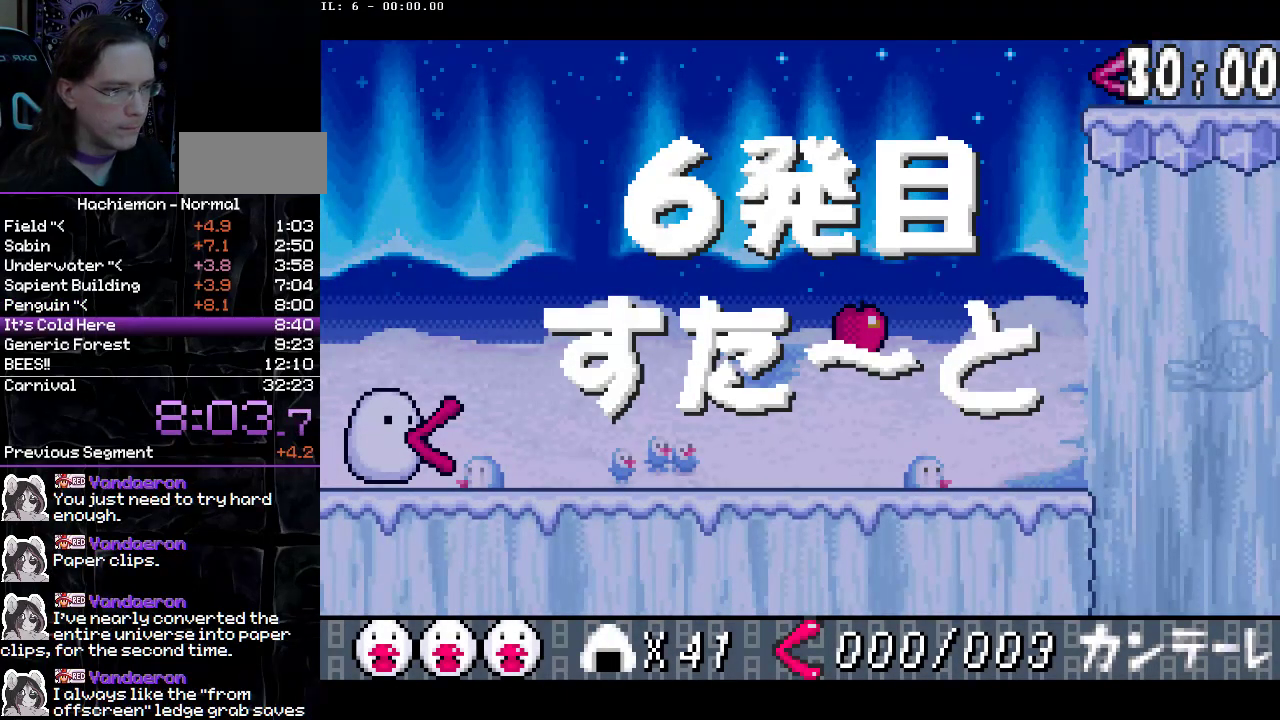
{"buttons": ["DPAD_DOWN", "DPAD_RIGHT"], "events": [[217, "CIRCLE", "down"], [367, "CIRCLE", "up"]]}